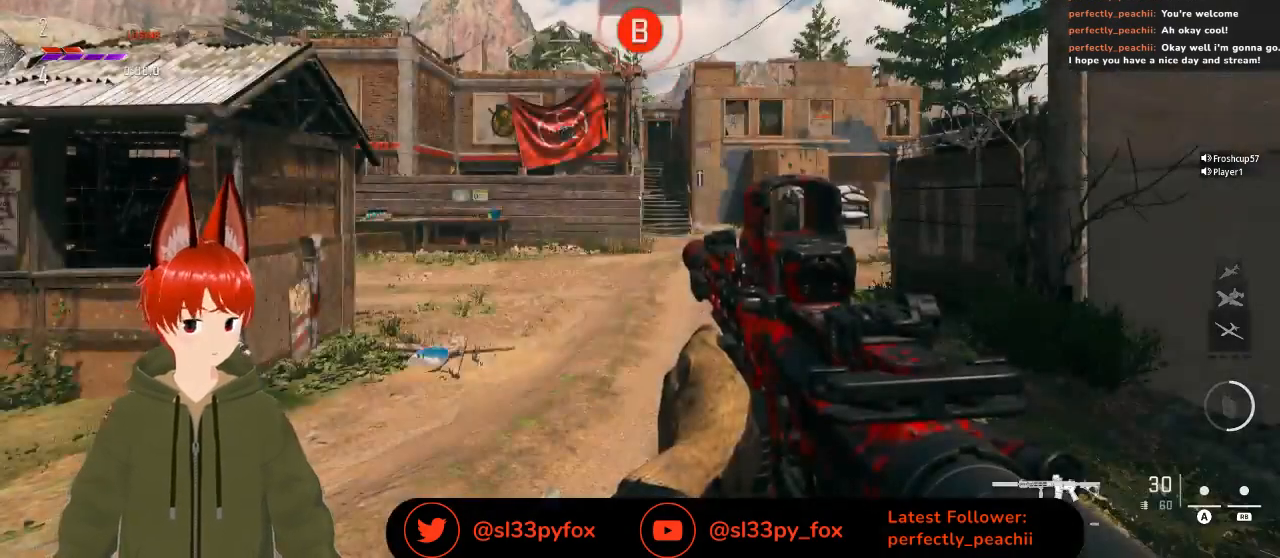
Gameplay with a controller (Xbox layout); each line is a JSON object with the inputs held at the frame after it. "events" lists button and stick changes between this image and that frame as [ms after this image, input, new state], when the widget could be followed in between.
{"buttons": ["L2"], "left_stick": "center", "right_stick": "center", "events": [[167, "L2", "down"]]}
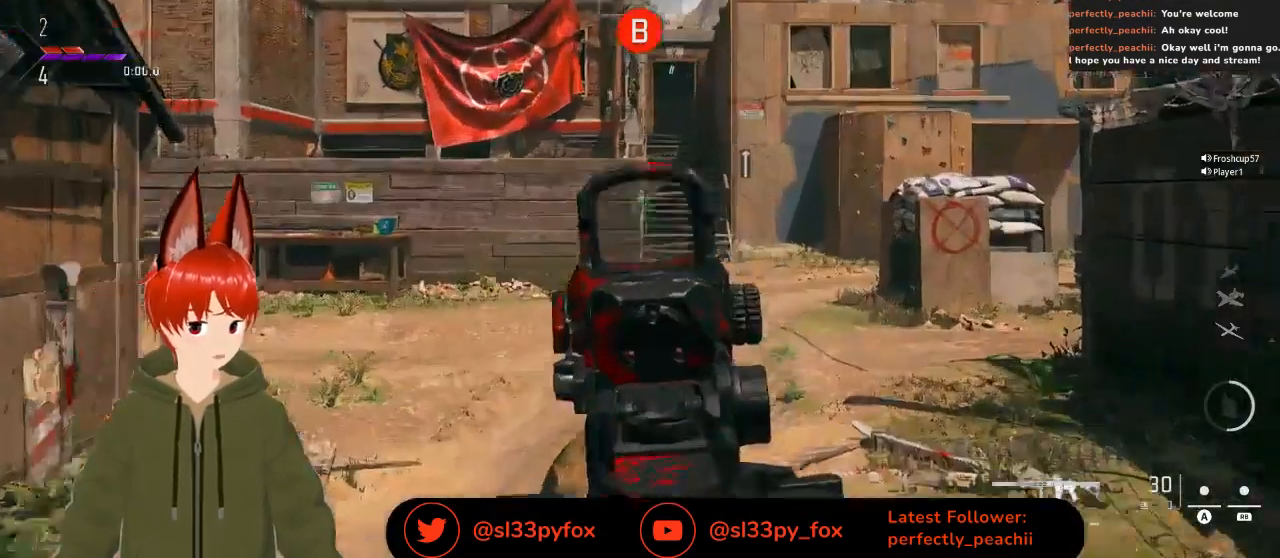
{"buttons": ["Y"], "left_stick": "center", "right_stick": "center", "events": [[300, "L2", "up"], [467, "Y", "down"]]}
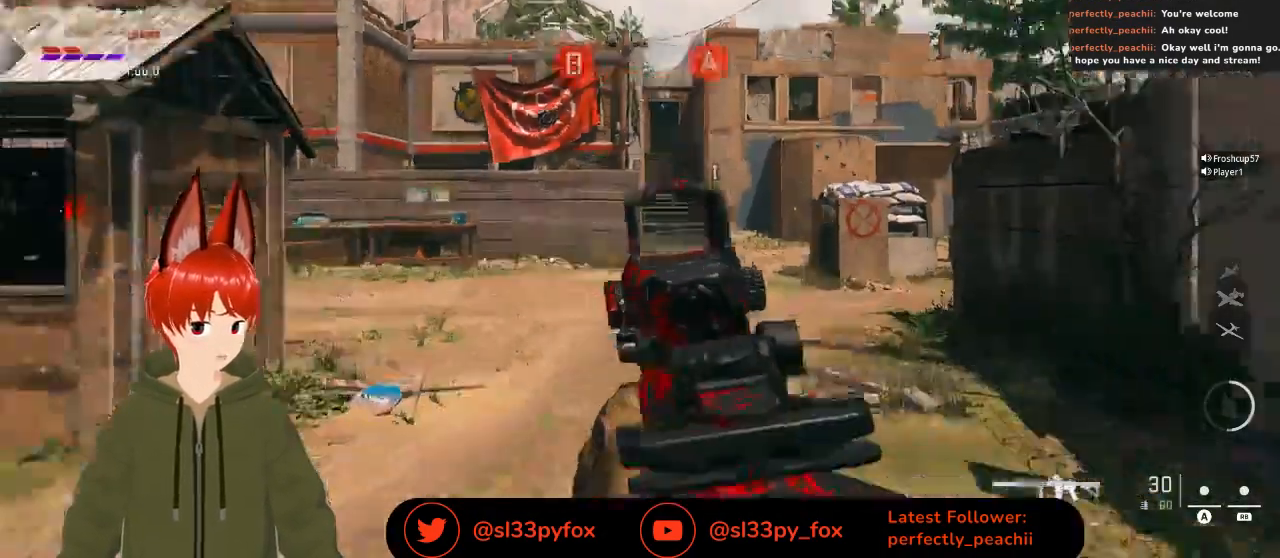
{"buttons": [], "left_stick": "up", "right_stick": "center", "events": [[33, "Y", "up"], [267, "left_stick", "up"], [300, "right_stick", "right"], [400, "right_stick", "center"]]}
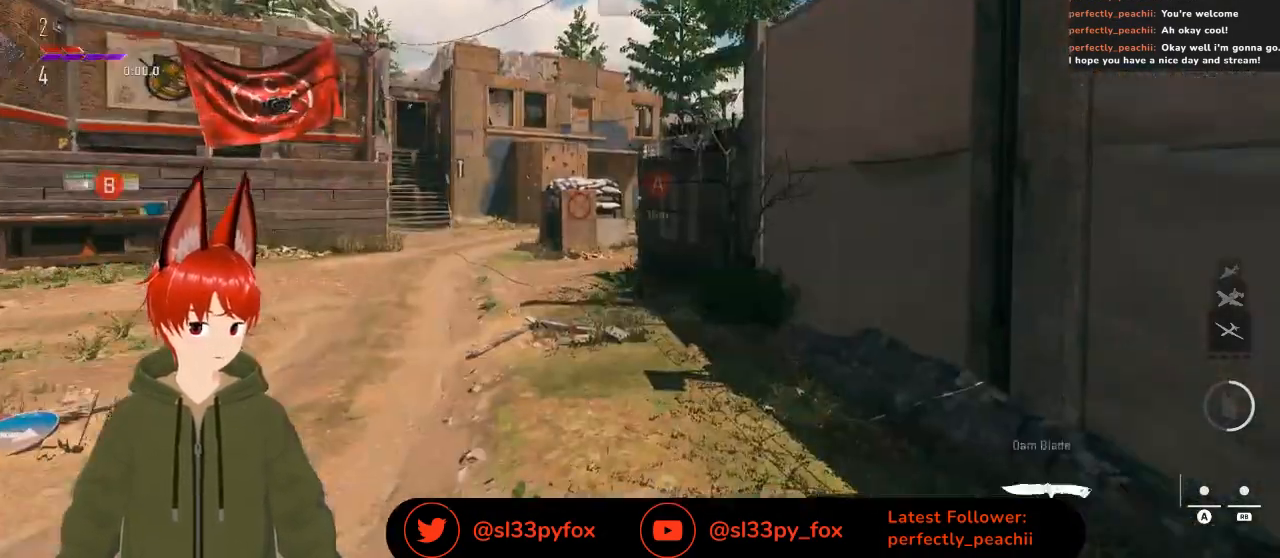
{"buttons": [], "left_stick": "up", "right_stick": "center", "events": []}
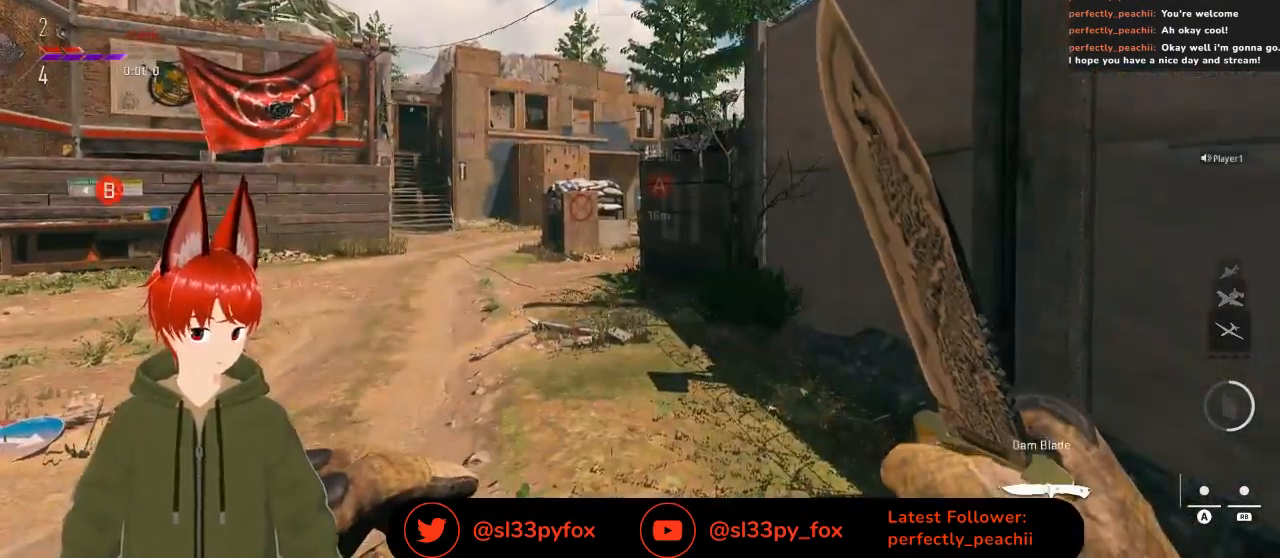
{"buttons": [], "left_stick": "up", "right_stick": "left", "events": [[300, "right_stick", "left"]]}
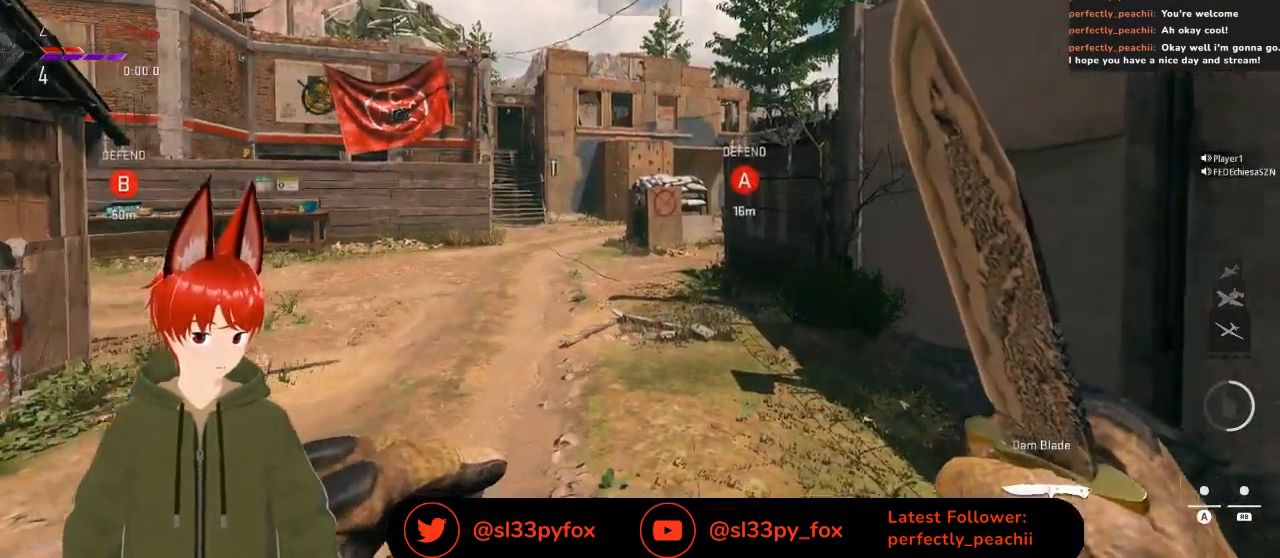
{"buttons": [], "left_stick": "up", "right_stick": "center", "events": [[67, "right_stick", "center"]]}
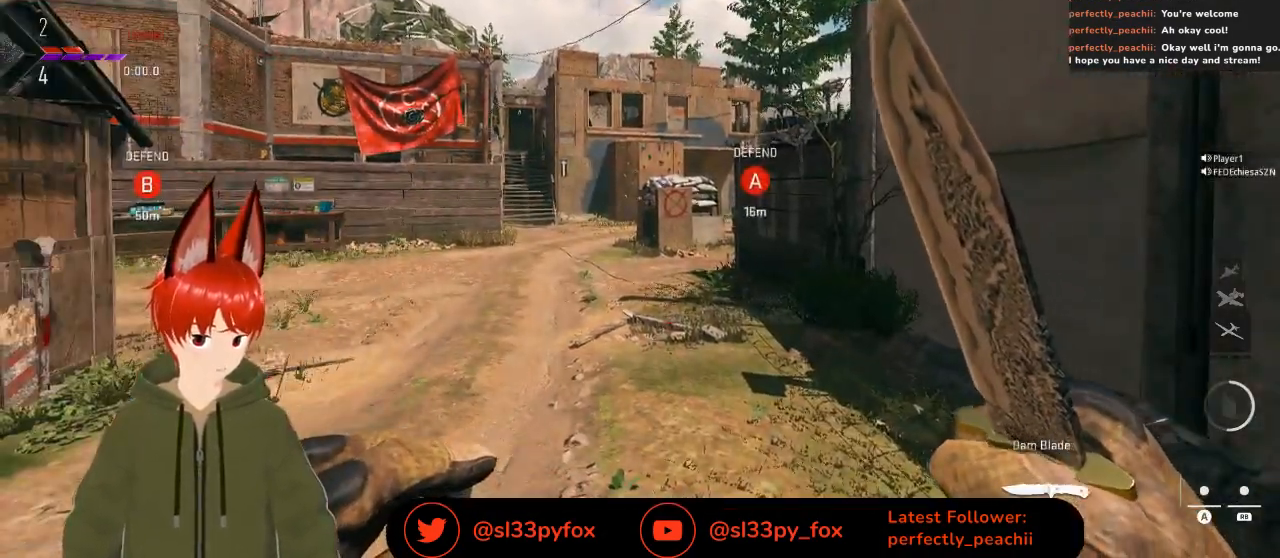
{"buttons": [], "left_stick": "up", "right_stick": "center", "events": []}
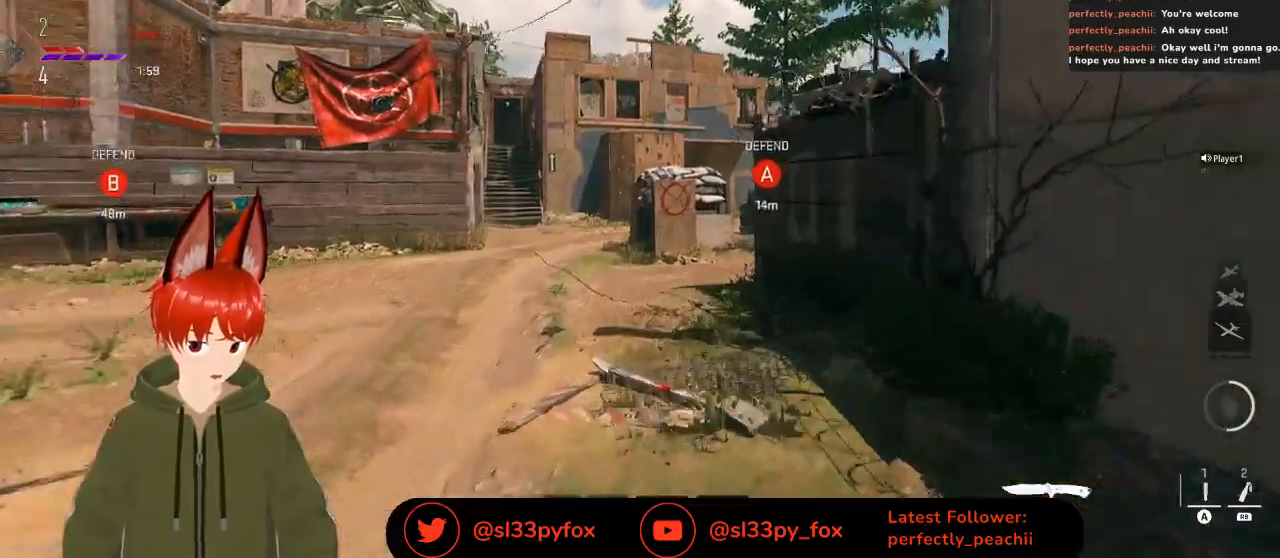
{"buttons": [], "left_stick": "up", "right_stick": "center", "events": []}
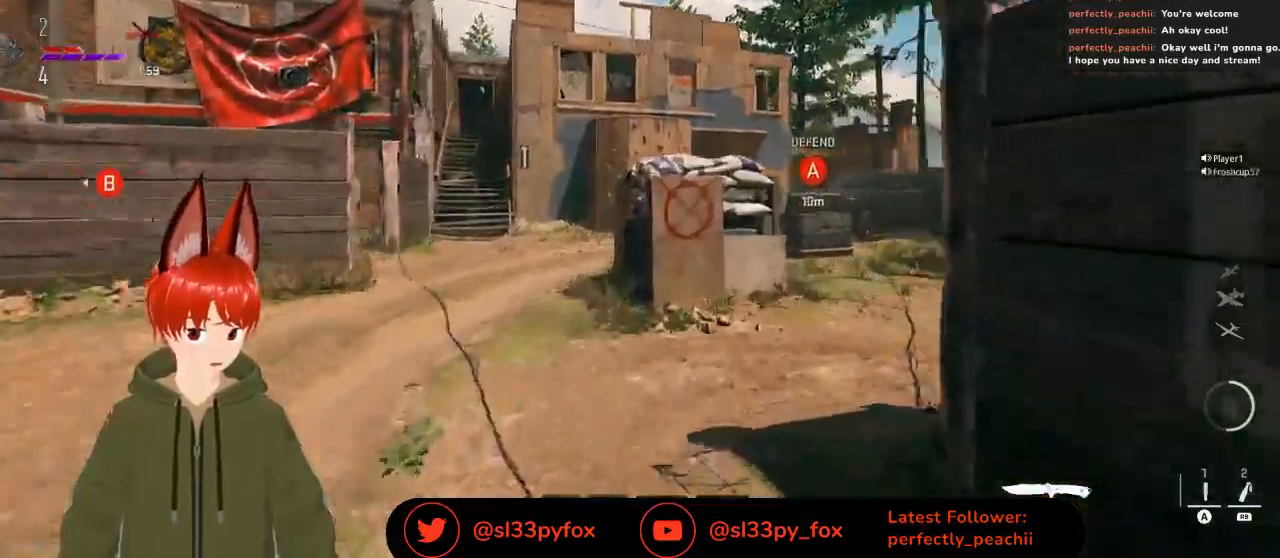
{"buttons": [], "left_stick": "up", "right_stick": "center", "events": [[67, "right_stick", "right"], [267, "right_stick", "center"]]}
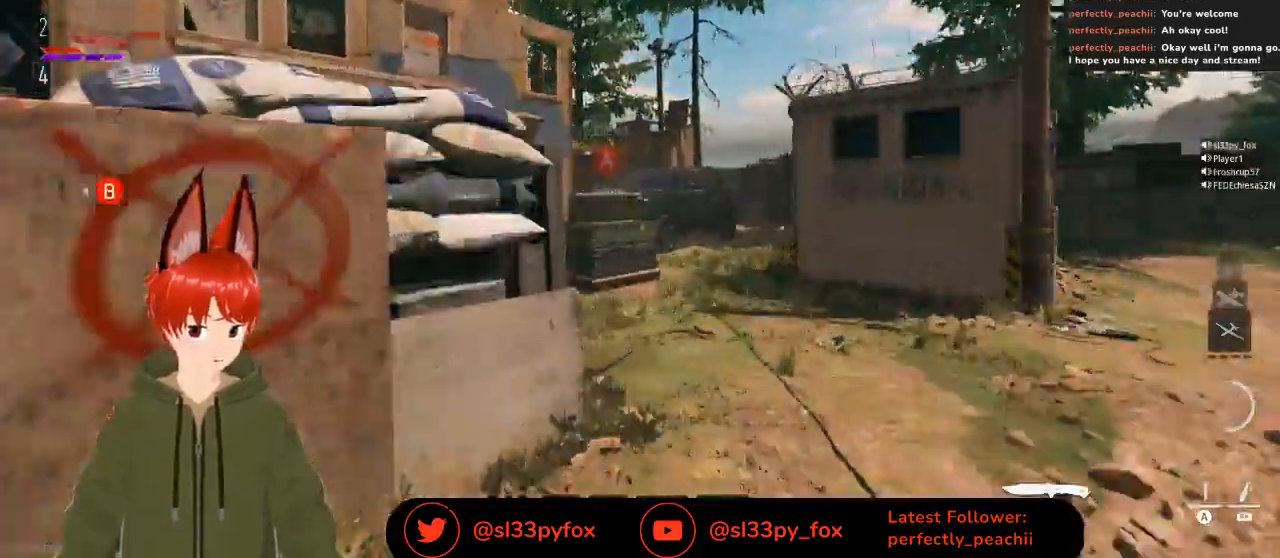
{"buttons": [], "left_stick": "up", "right_stick": "center", "events": [[100, "right_stick", "left"], [300, "right_stick", "center"]]}
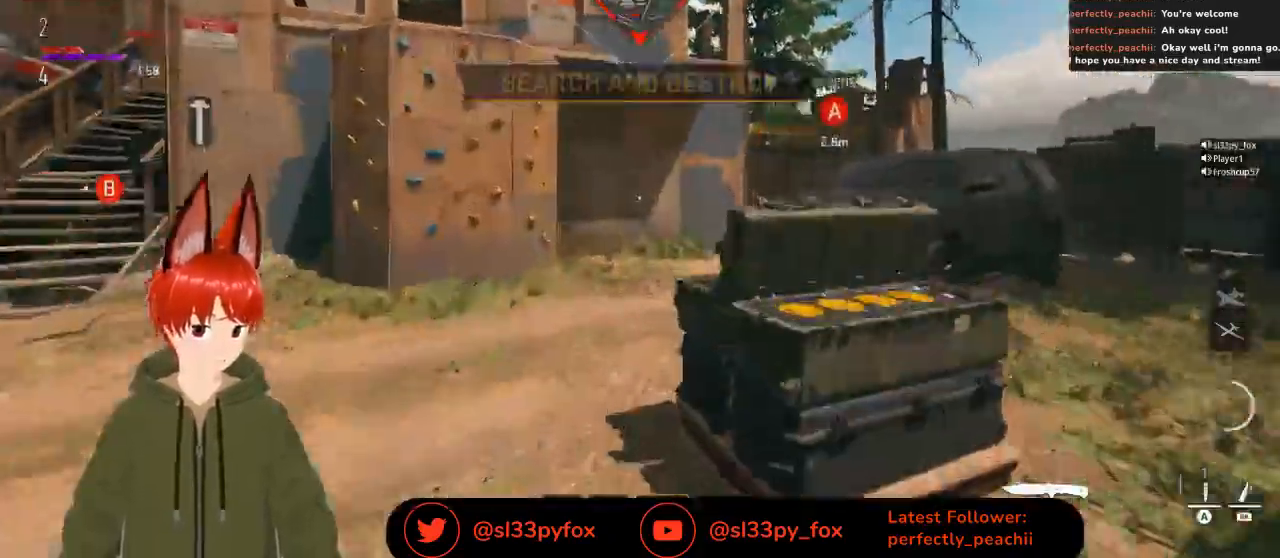
{"buttons": [], "left_stick": "up", "right_stick": "center", "events": [[233, "right_stick", "right"], [400, "right_stick", "center"]]}
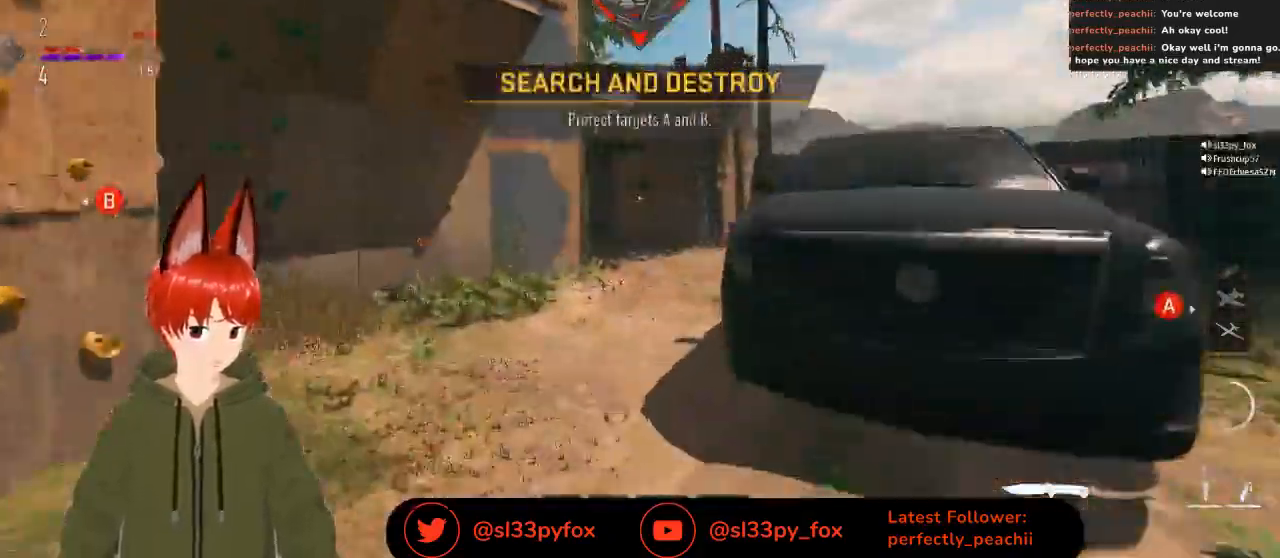
{"buttons": [], "left_stick": "up", "right_stick": "center", "events": [[233, "Y", "down"], [333, "Y", "up"]]}
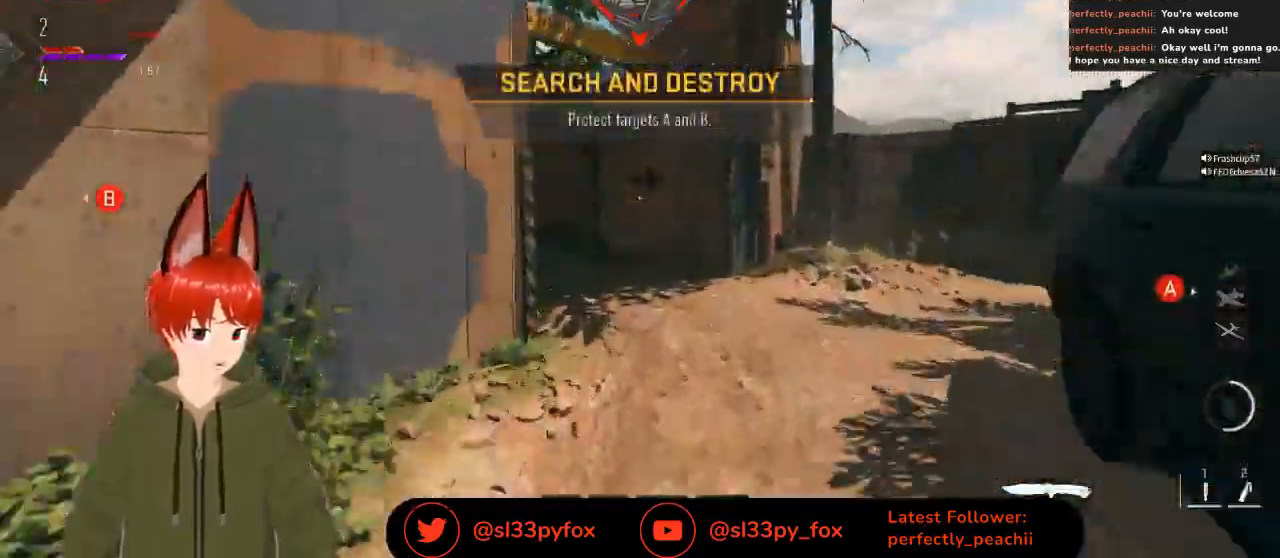
{"buttons": [], "left_stick": "up", "right_stick": "center", "events": [[300, "right_stick", "left"], [500, "right_stick", "center"]]}
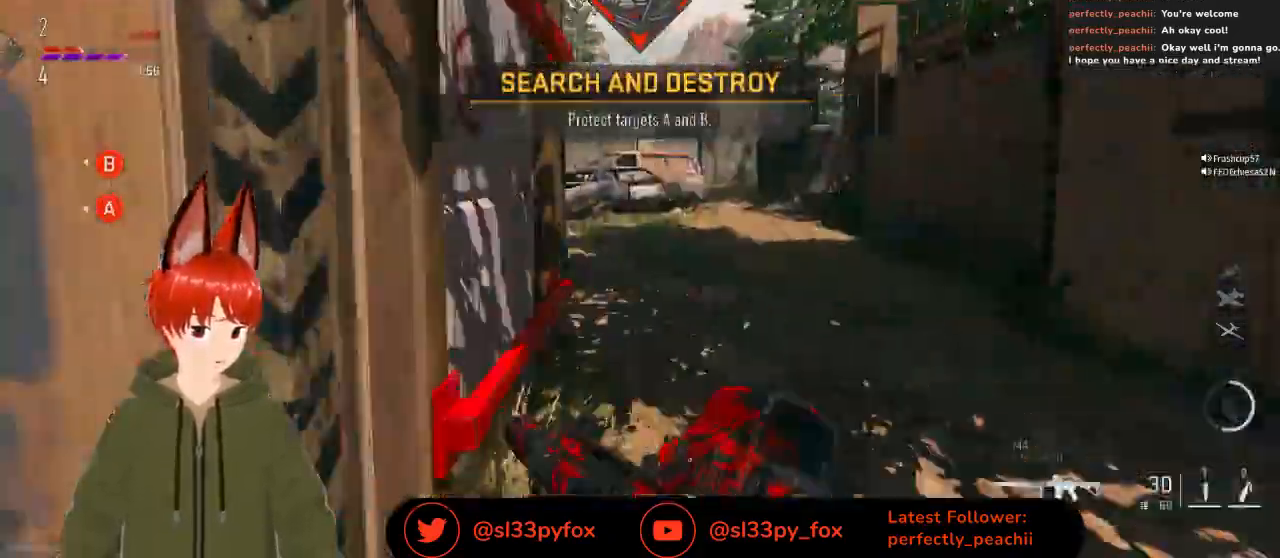
{"buttons": [], "left_stick": "up", "right_stick": "center", "events": [[100, "right_stick", "left"], [233, "right_stick", "center"]]}
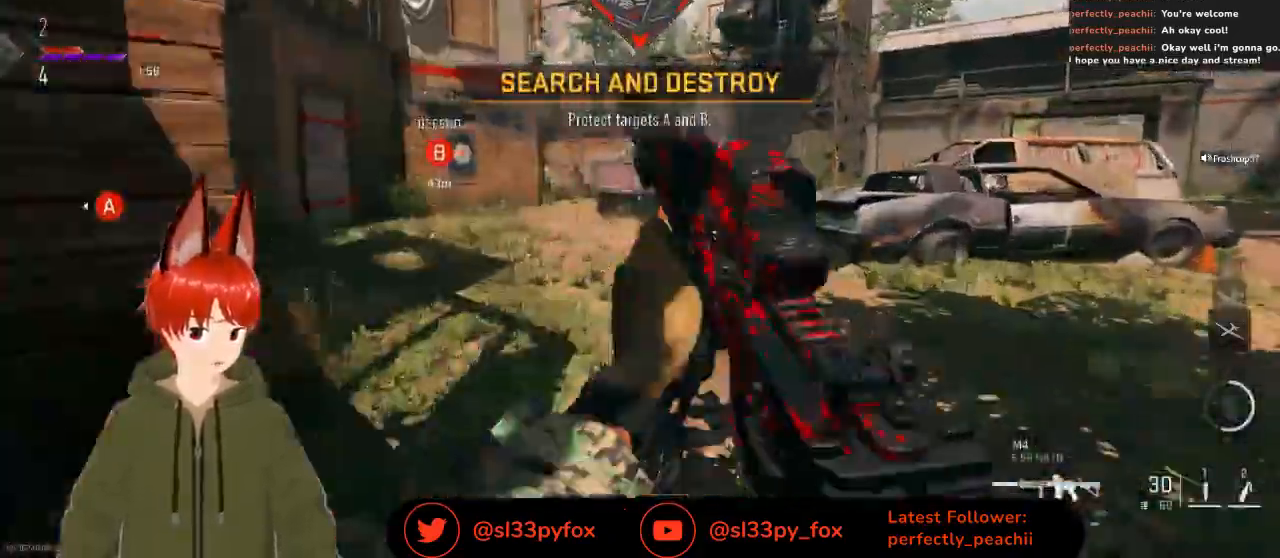
{"buttons": [], "left_stick": "up-left", "right_stick": "right", "events": [[333, "right_stick", "right"], [367, "L1", "down"], [400, "left_stick", "up-left"], [467, "L1", "up"]]}
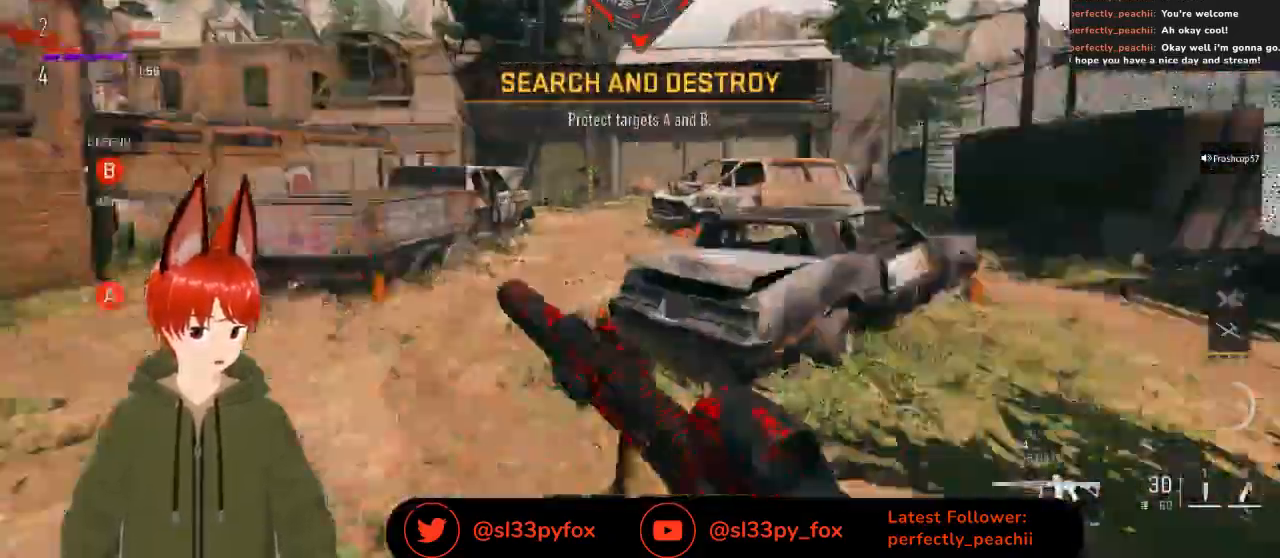
{"buttons": [], "left_stick": "left", "right_stick": "center", "events": [[33, "right_stick", "center"], [500, "left_stick", "left"]]}
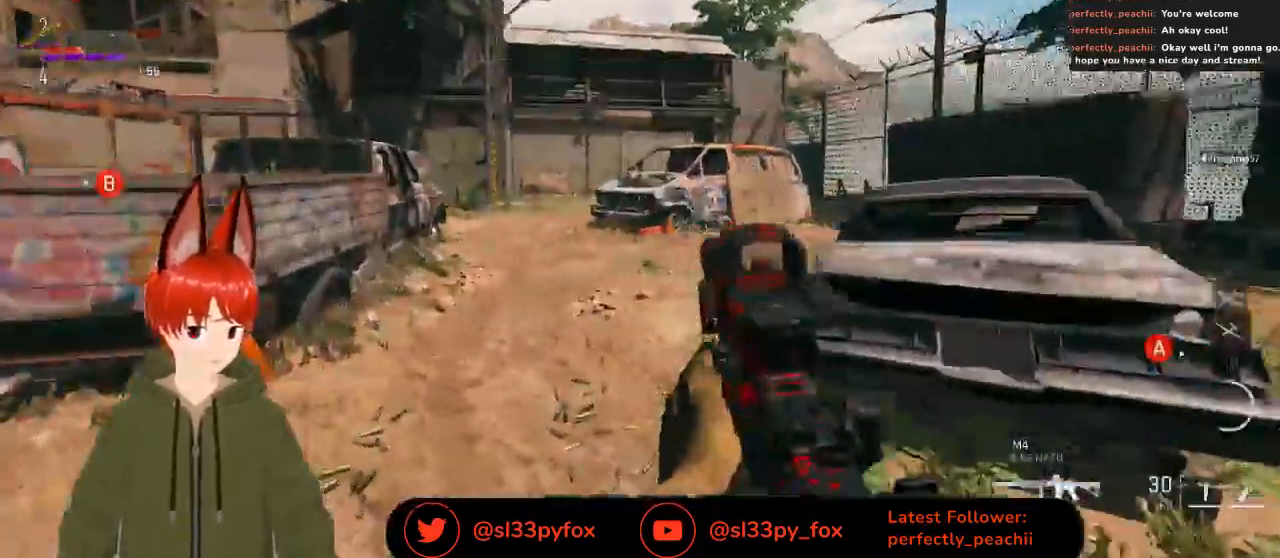
{"buttons": ["L2"], "left_stick": "left", "right_stick": "up", "events": [[167, "L2", "down"], [300, "right_stick", "up"]]}
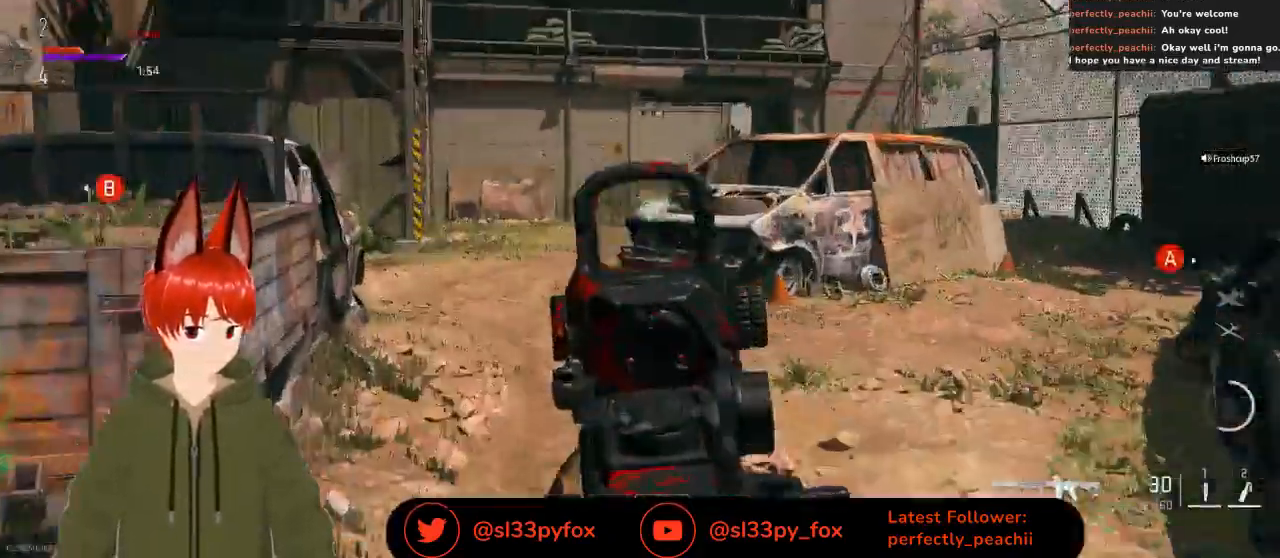
{"buttons": ["L2"], "left_stick": "up-left", "right_stick": "center", "events": [[100, "right_stick", "up-right"], [167, "left_stick", "up-left"], [467, "right_stick", "center"]]}
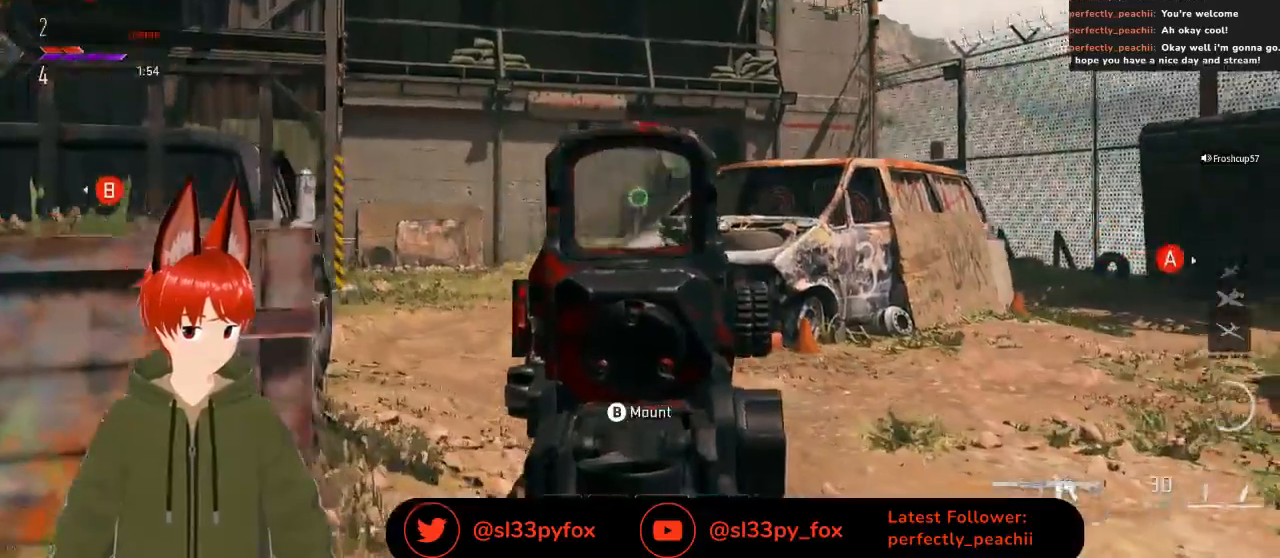
{"buttons": ["L2"], "left_stick": "right", "right_stick": "down-left", "events": [[333, "right_stick", "down-left"], [400, "R3", "down"], [400, "left_stick", "up-right"], [500, "R3", "up"], [500, "left_stick", "right"]]}
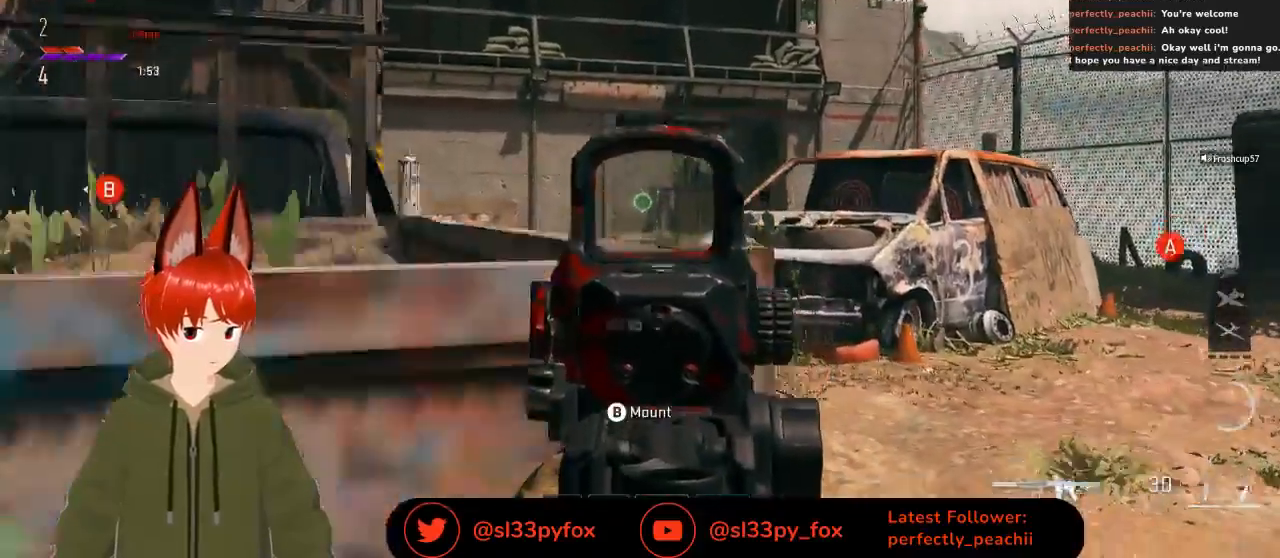
{"buttons": ["L2"], "left_stick": "center", "right_stick": "center", "events": [[233, "left_stick", "center"], [233, "right_stick", "center"], [300, "left_stick", "up-left"], [467, "left_stick", "center"]]}
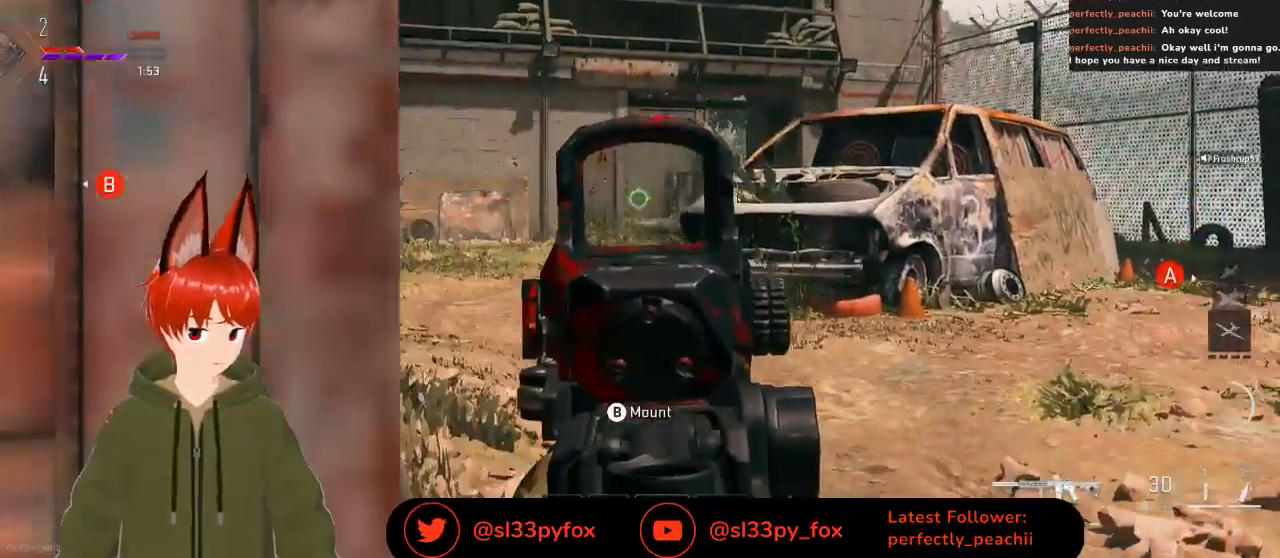
{"buttons": ["L2"], "left_stick": "center", "right_stick": "center", "events": [[200, "B", "down"], [267, "B", "up"]]}
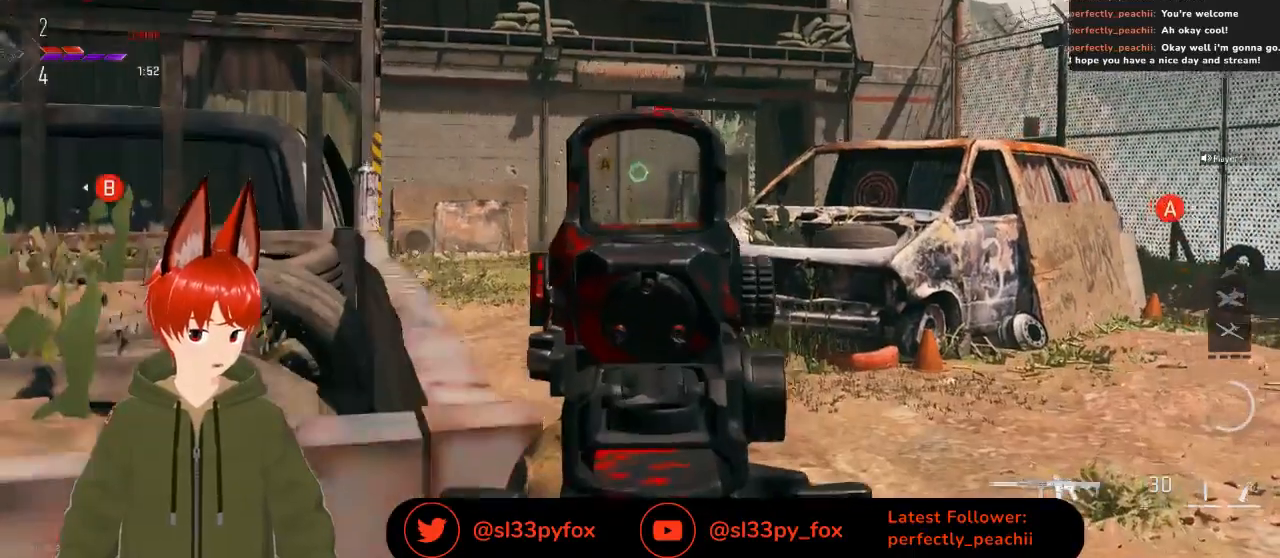
{"buttons": ["L2"], "left_stick": "center", "right_stick": "center", "events": []}
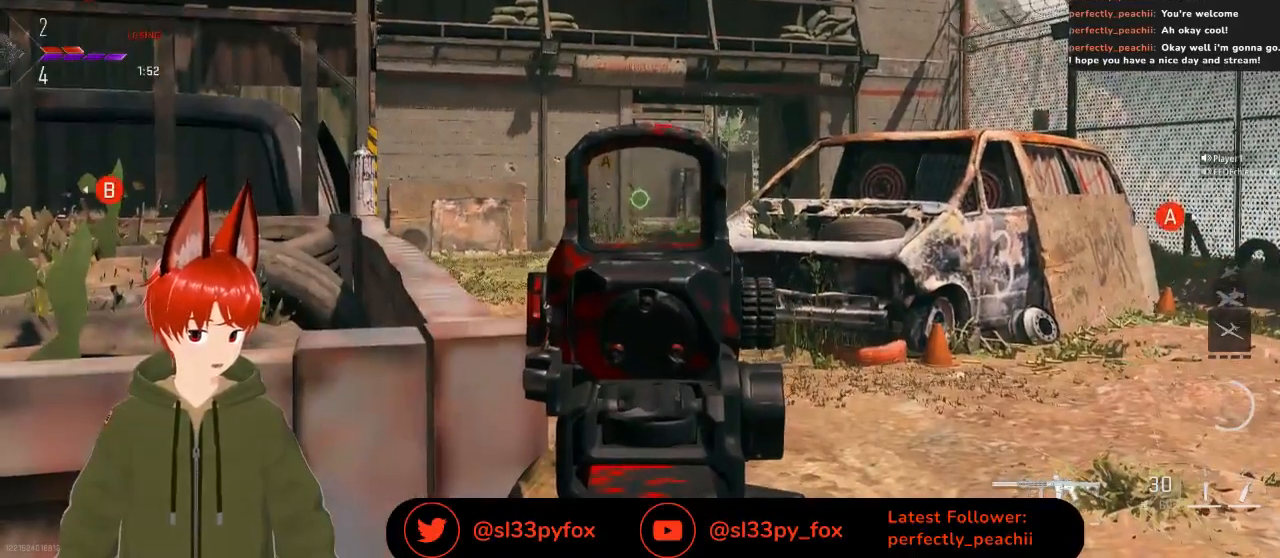
{"buttons": ["L2"], "left_stick": "center", "right_stick": "center", "events": []}
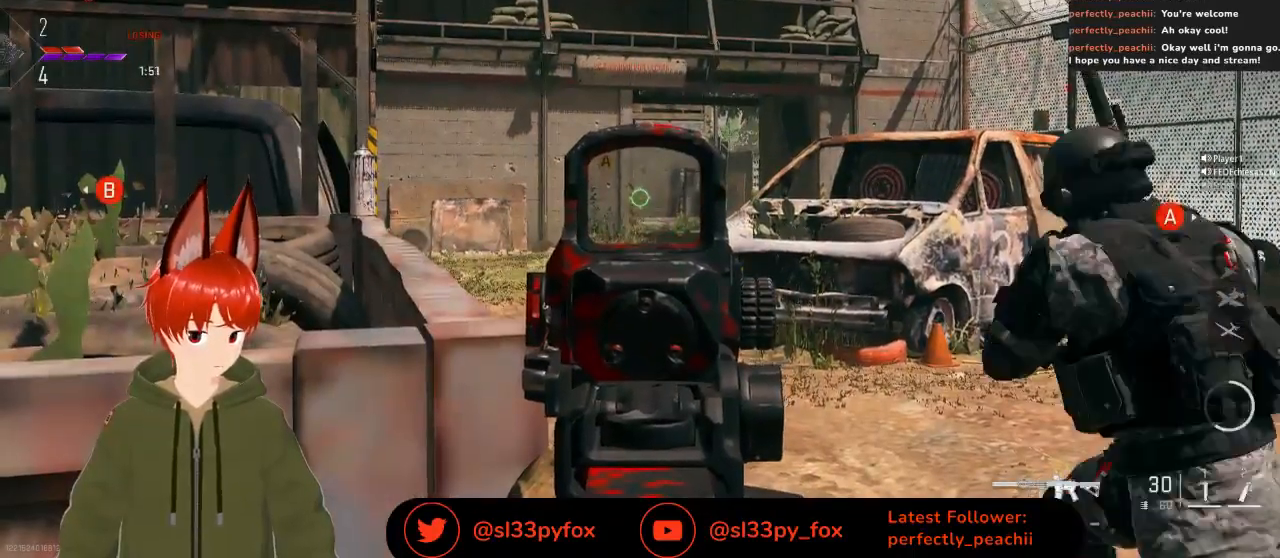
{"buttons": ["L2"], "left_stick": "center", "right_stick": "center", "events": []}
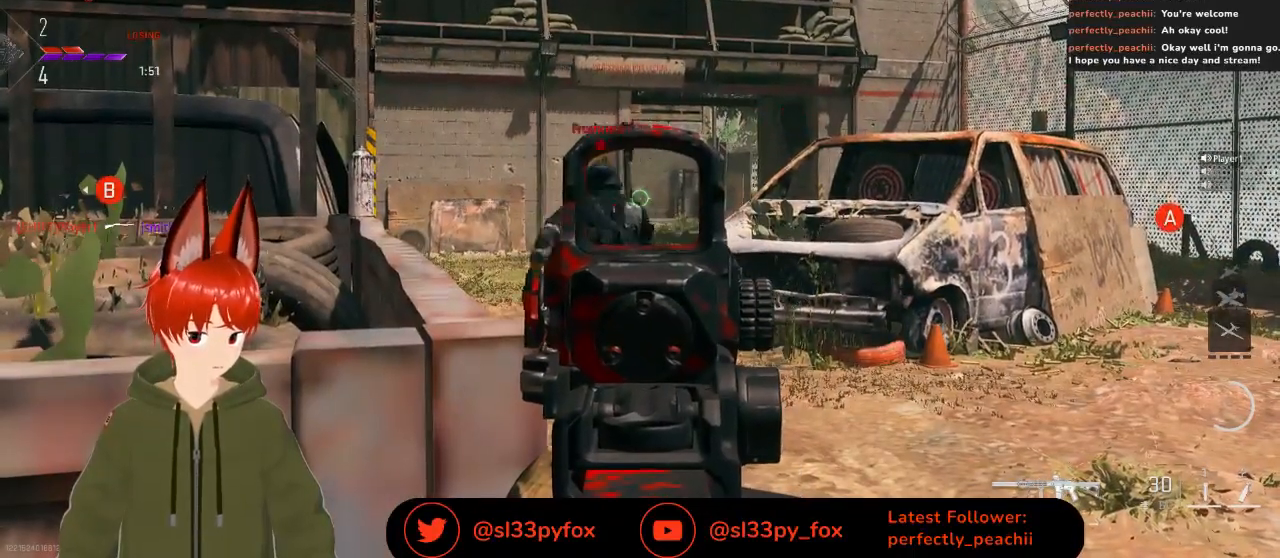
{"buttons": ["L2"], "left_stick": "center", "right_stick": "center", "events": []}